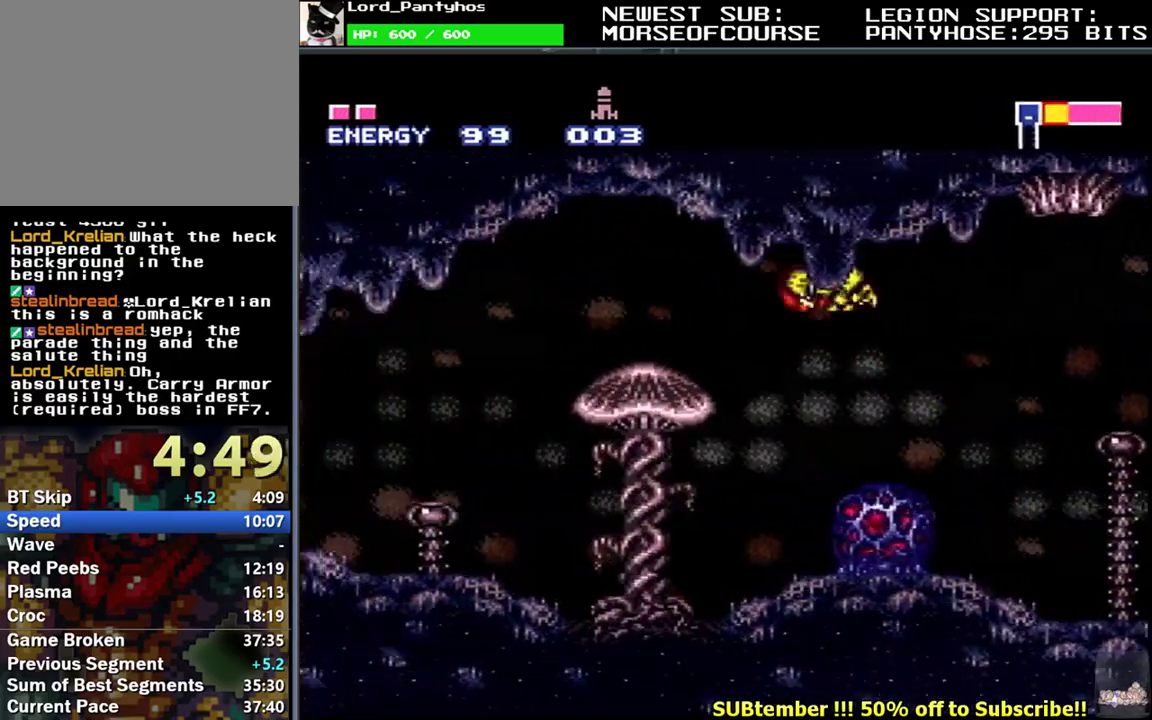
Gameplay with a controller (Nintendo layout); each line is a JSON object with the inputs held at the frame after it. "events" lists button and stick changes between this image and that frame as [ms after this image, input, new state], when the widget could be followed in between. Not read: L3 R3.
{"buttons": ["L1", "DPAD_LEFT"], "events": []}
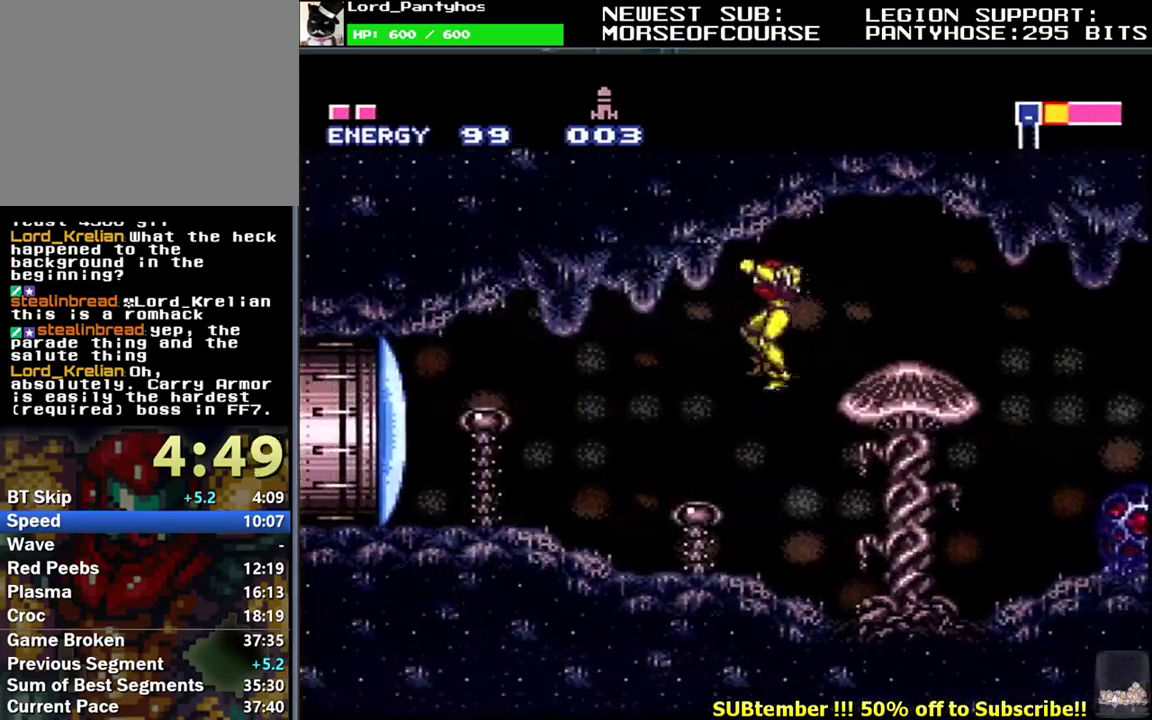
{"buttons": ["L1", "DPAD_LEFT"], "events": [[317, "Y", "down"], [450, "Y", "up"]]}
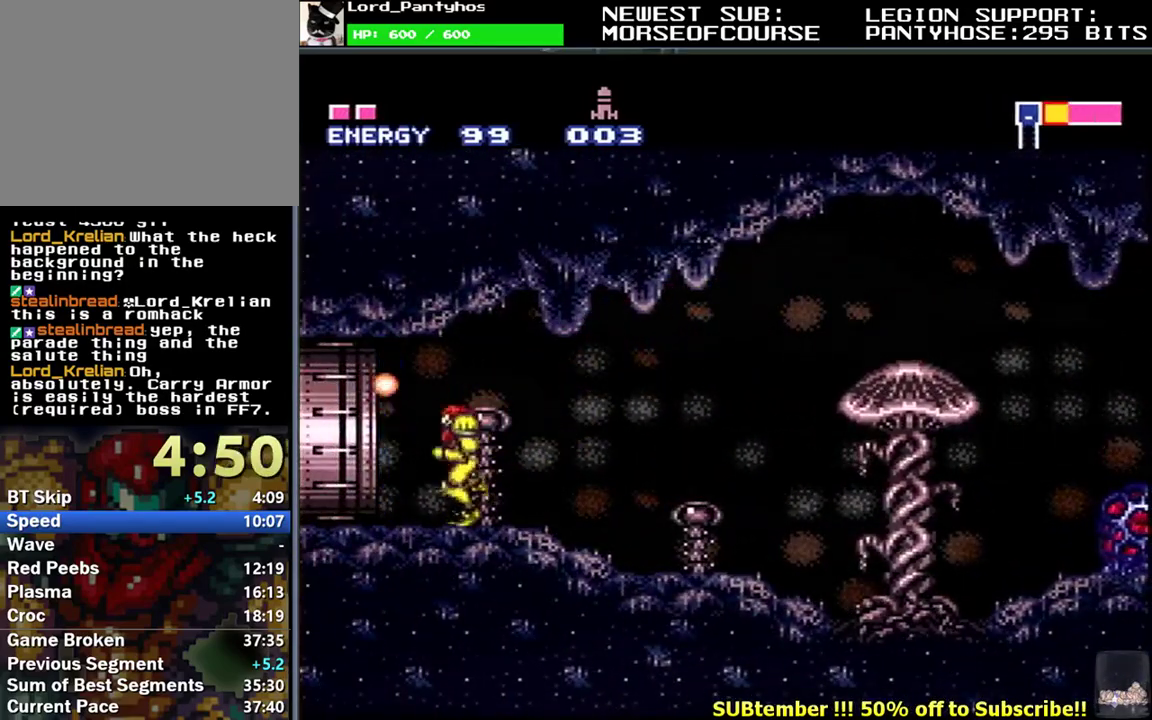
{"buttons": ["L1"], "events": [[467, "DPAD_LEFT", "up"]]}
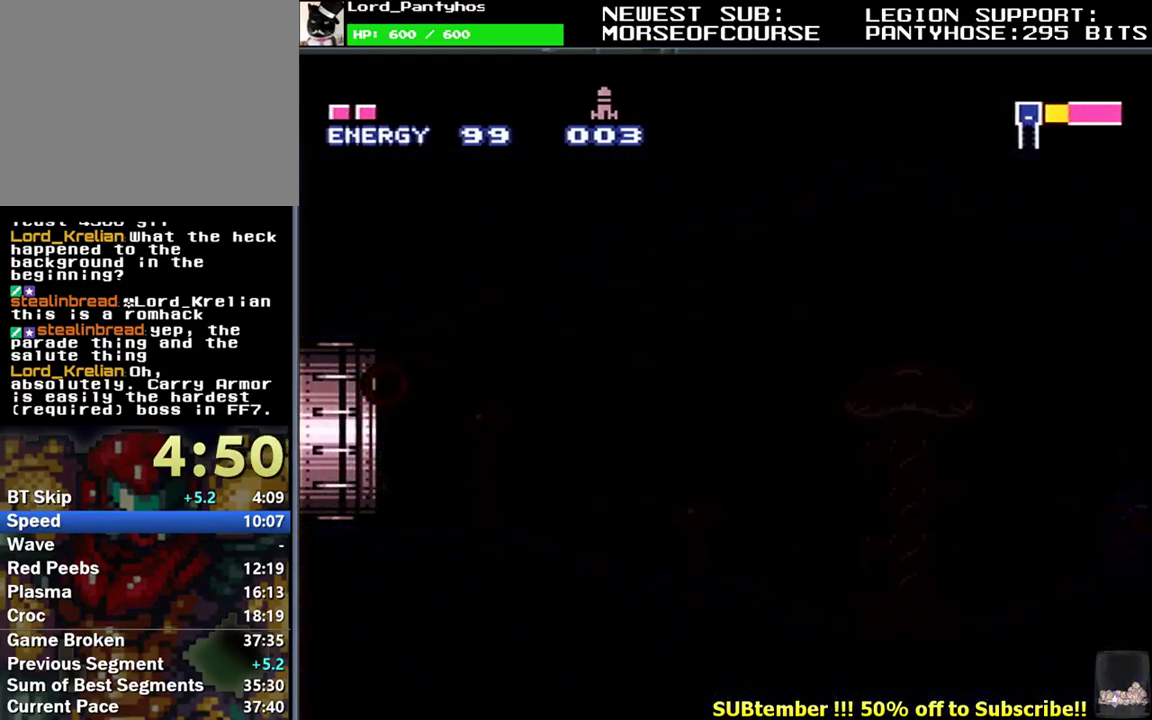
{"buttons": [], "events": [[67, "L1", "up"]]}
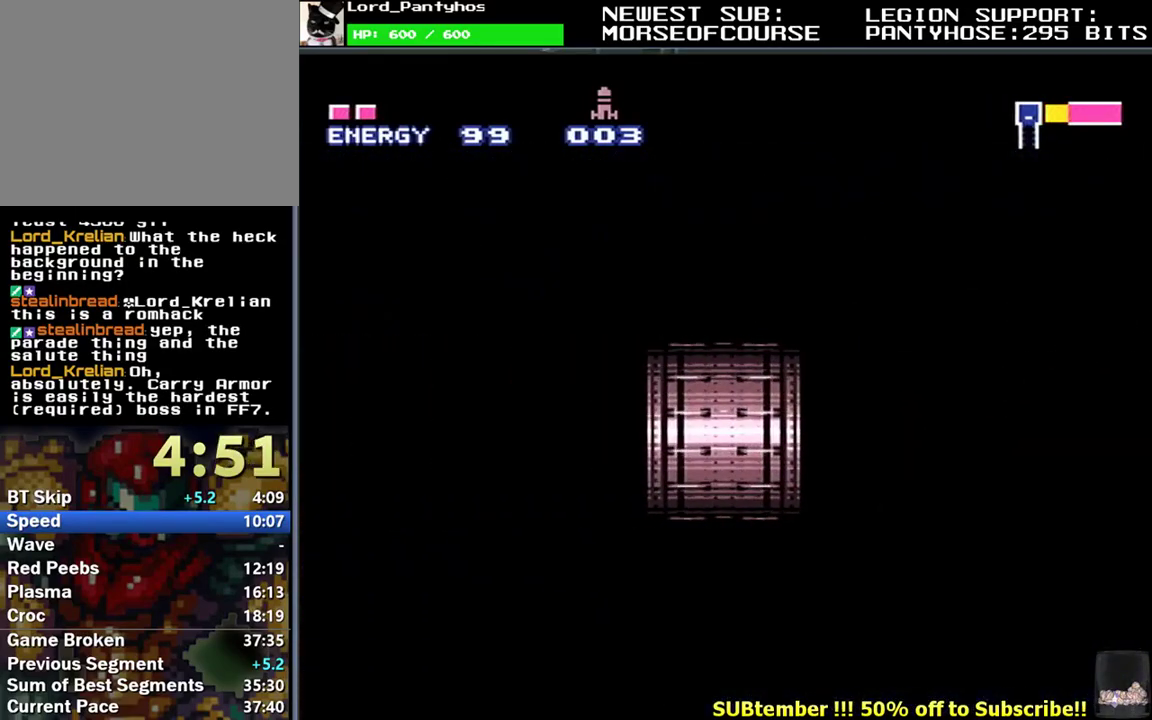
{"buttons": ["L1", "DPAD_LEFT"], "events": [[117, "DPAD_LEFT", "down"], [150, "L1", "down"]]}
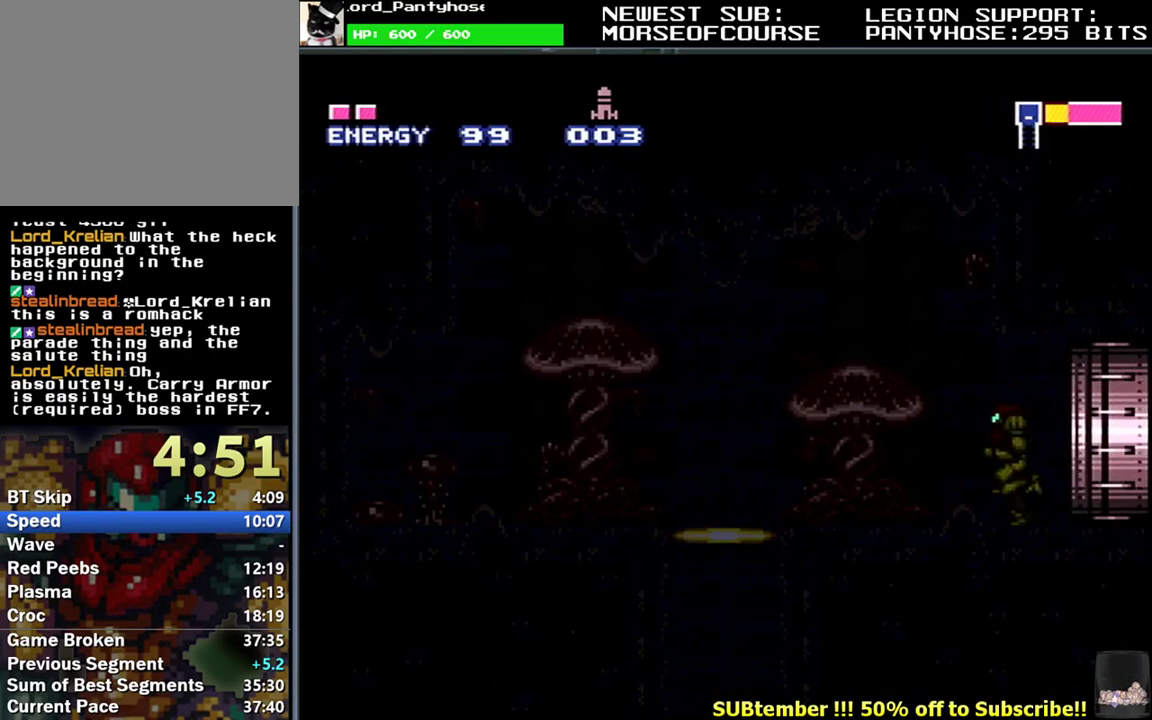
{"buttons": ["L1", "R1"], "events": [[433, "DPAD_LEFT", "up"], [450, "R1", "down"]]}
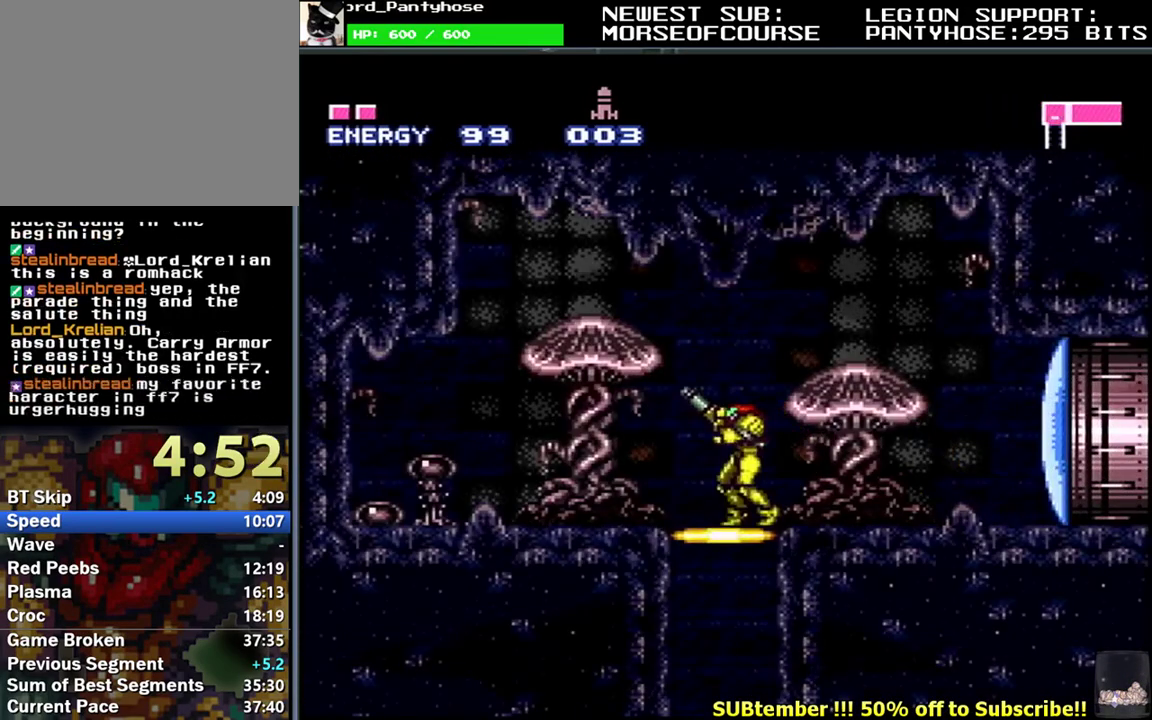
{"buttons": [], "events": [[50, "DPAD_DOWN", "down"], [100, "R1", "up"], [183, "DPAD_DOWN", "up"], [267, "L1", "up"]]}
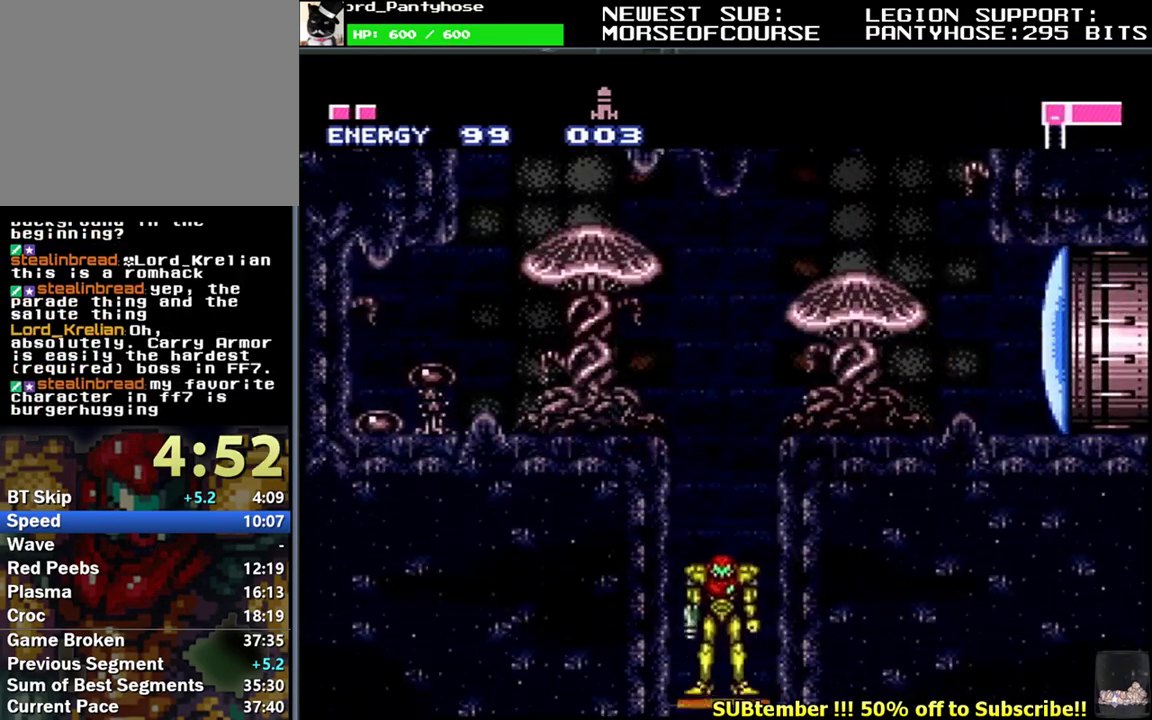
{"buttons": ["B"], "events": [[33, "B", "down"], [83, "Y", "down"], [100, "B", "up"], [183, "B", "down"], [183, "Y", "up"], [250, "B", "up"], [283, "Y", "down"], [333, "B", "down"], [350, "Y", "up"], [417, "B", "up"], [417, "Y", "down"], [483, "B", "down"], [483, "Y", "up"]]}
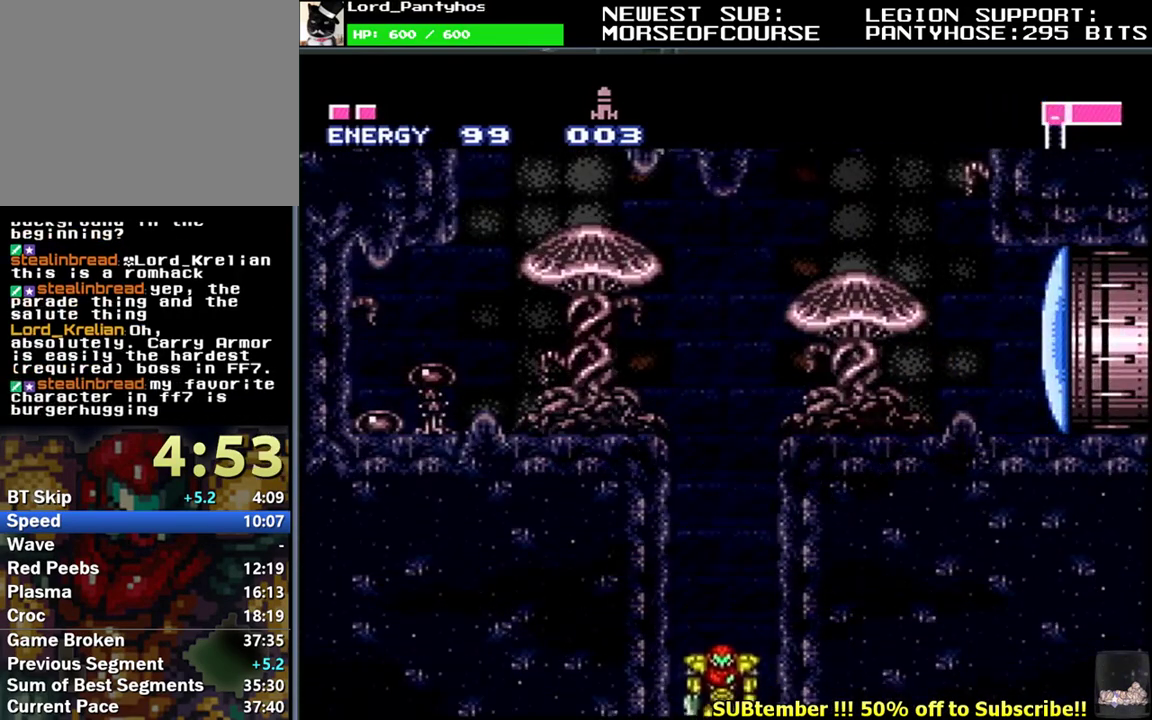
{"buttons": ["B"], "events": [[67, "B", "up"], [67, "Y", "down"], [150, "B", "down"], [167, "Y", "up"], [217, "B", "up"], [217, "Y", "down"], [300, "B", "down"], [317, "Y", "up"], [367, "B", "up"], [383, "Y", "down"], [450, "B", "down"], [467, "Y", "up"]]}
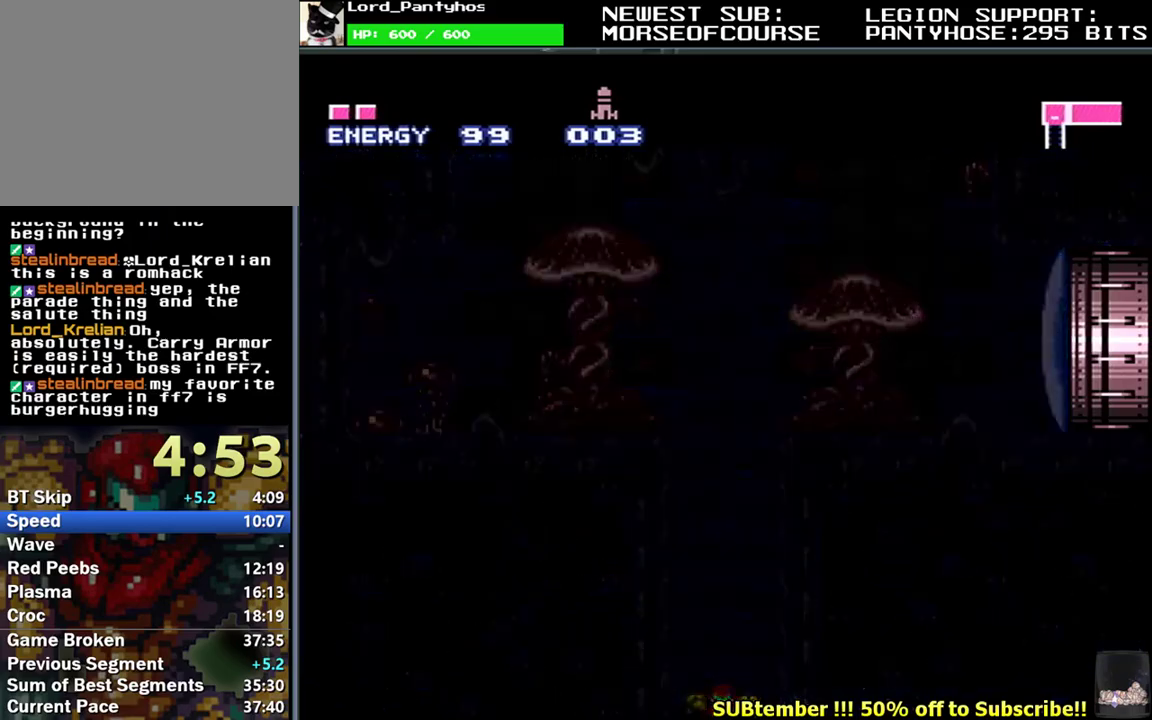
{"buttons": [], "events": [[17, "B", "up"]]}
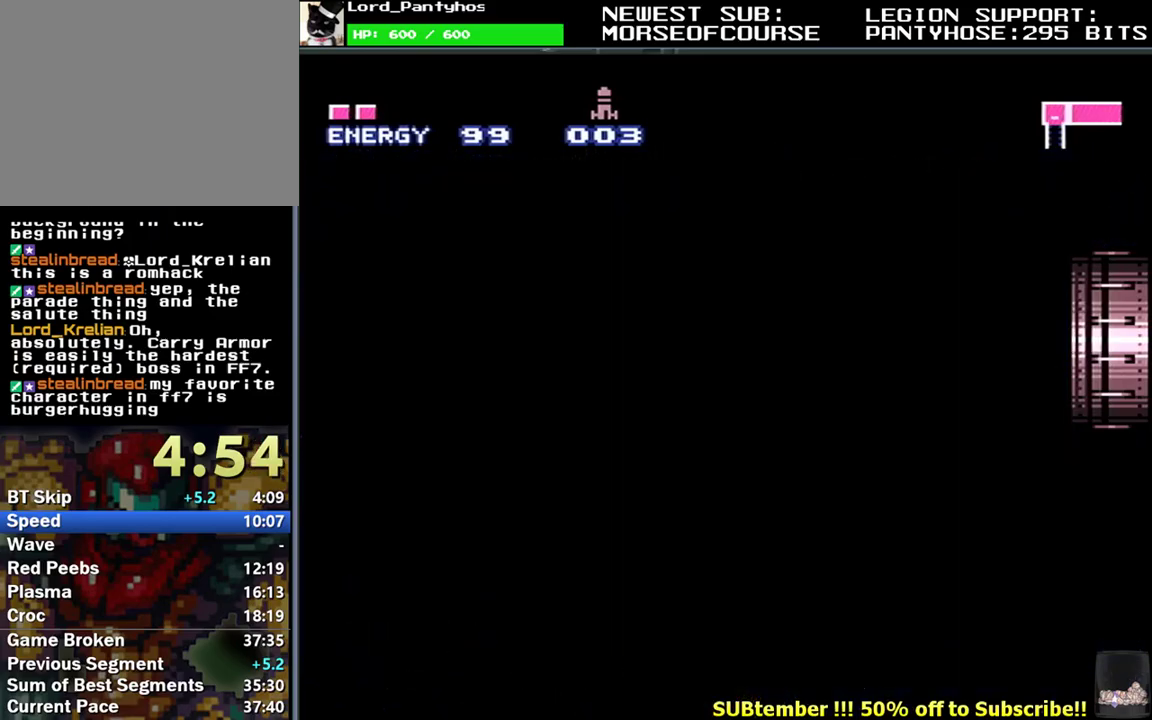
{"buttons": [], "events": []}
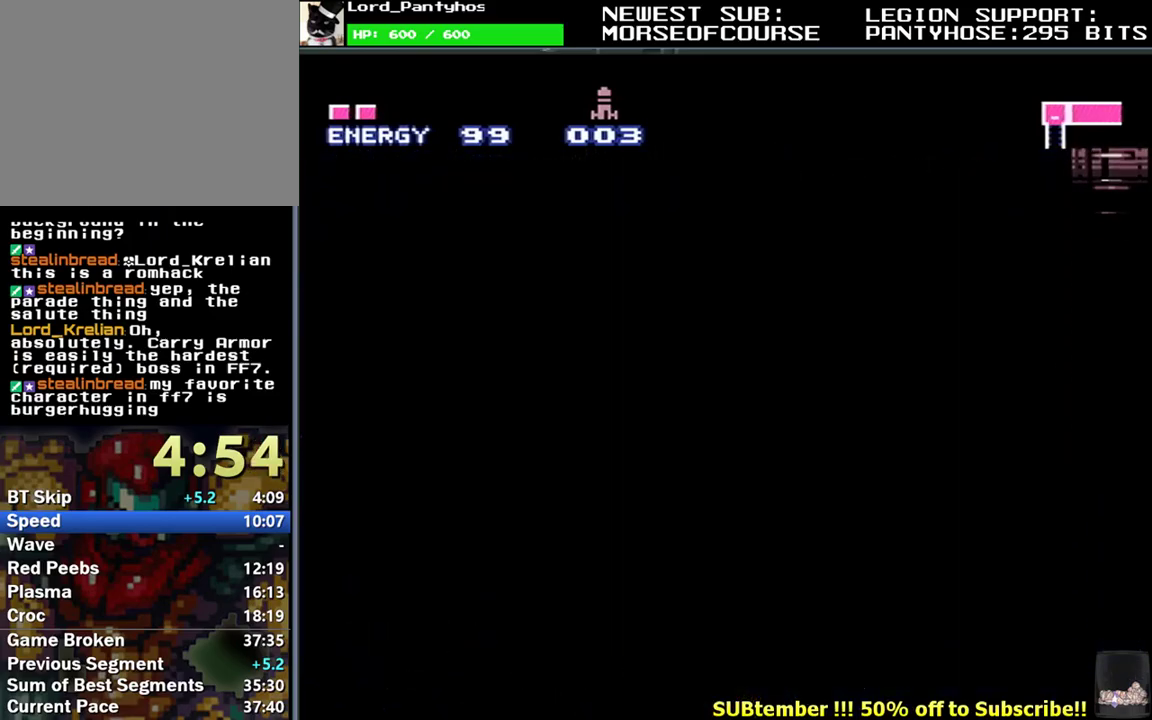
{"buttons": [], "events": []}
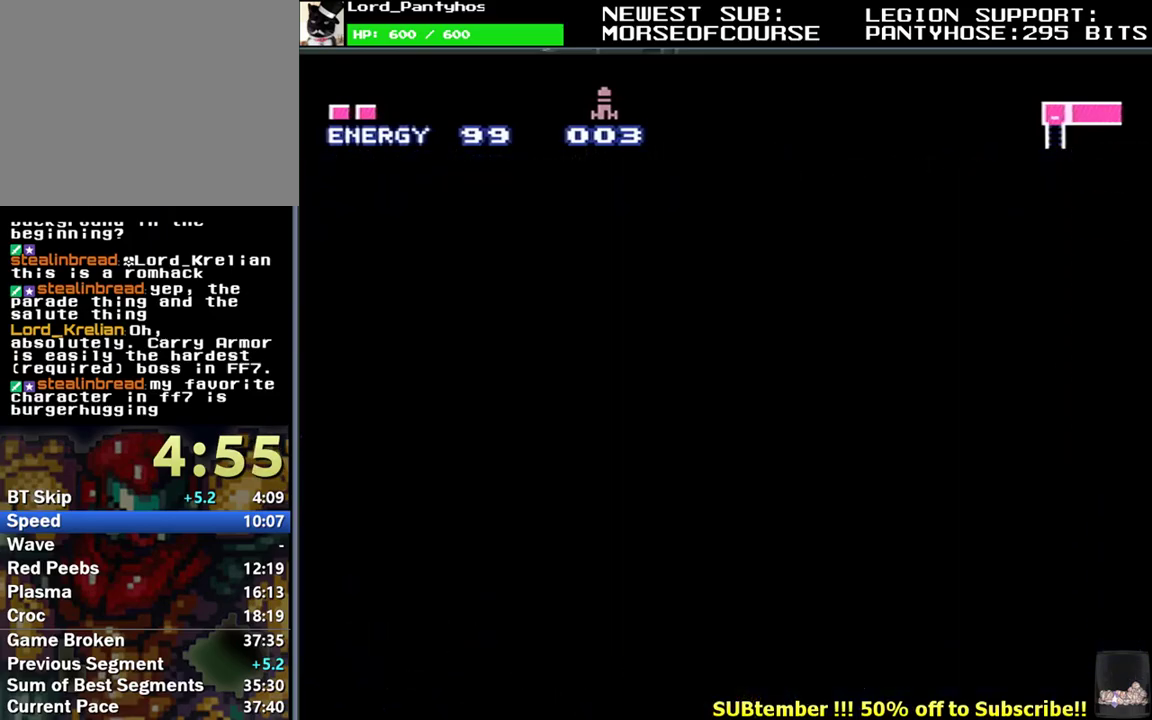
{"buttons": [], "events": []}
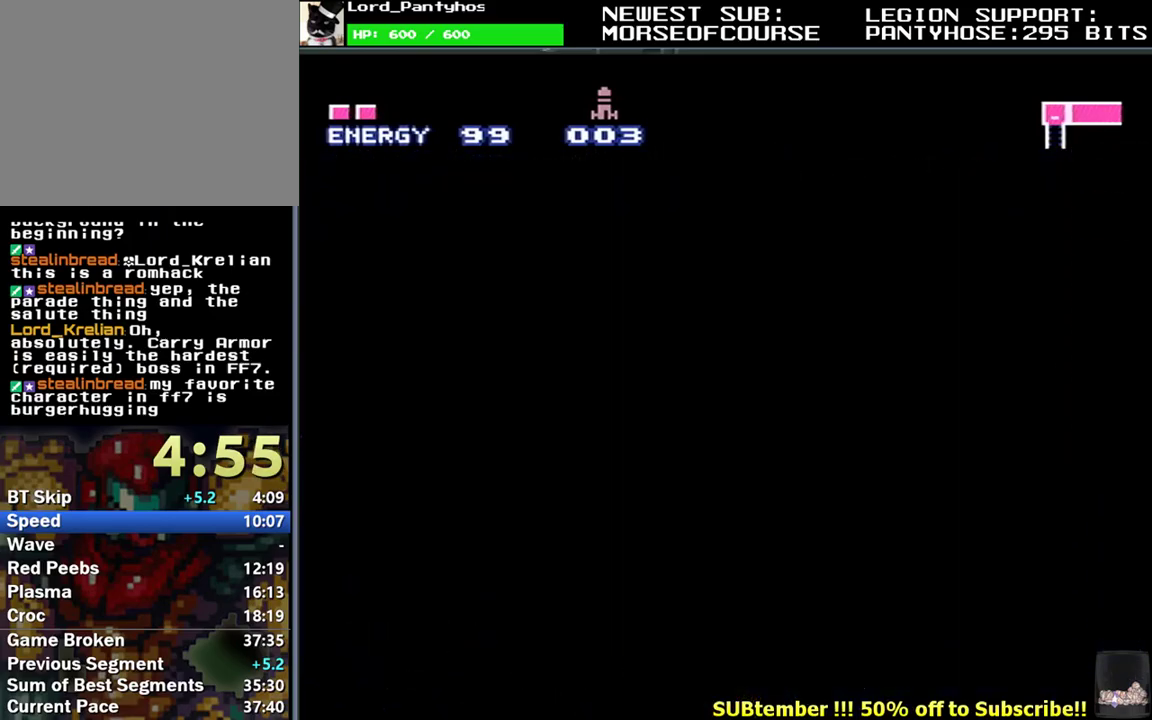
{"buttons": [], "events": []}
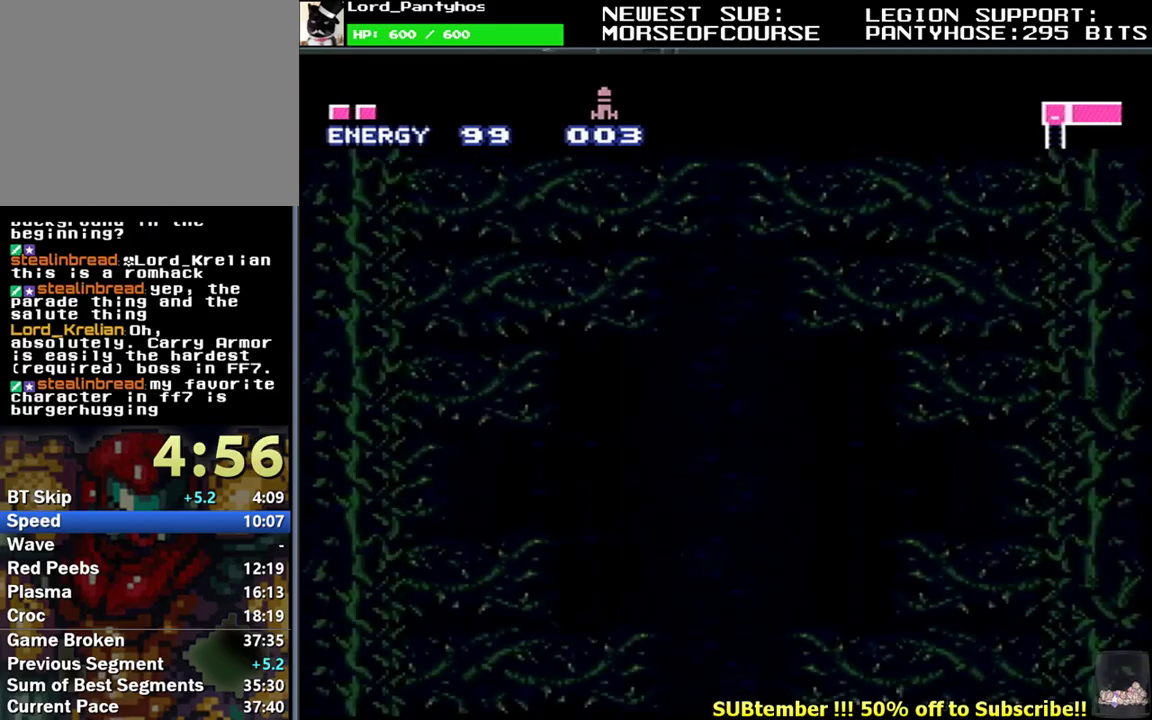
{"buttons": [], "events": []}
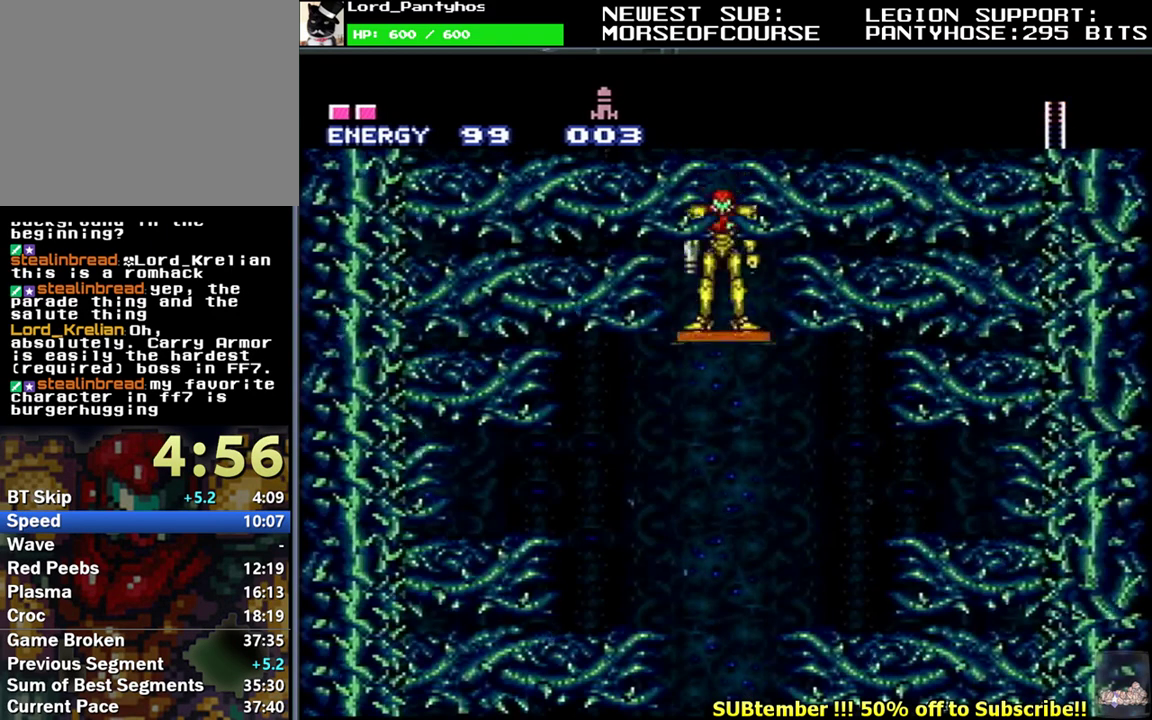
{"buttons": [], "events": []}
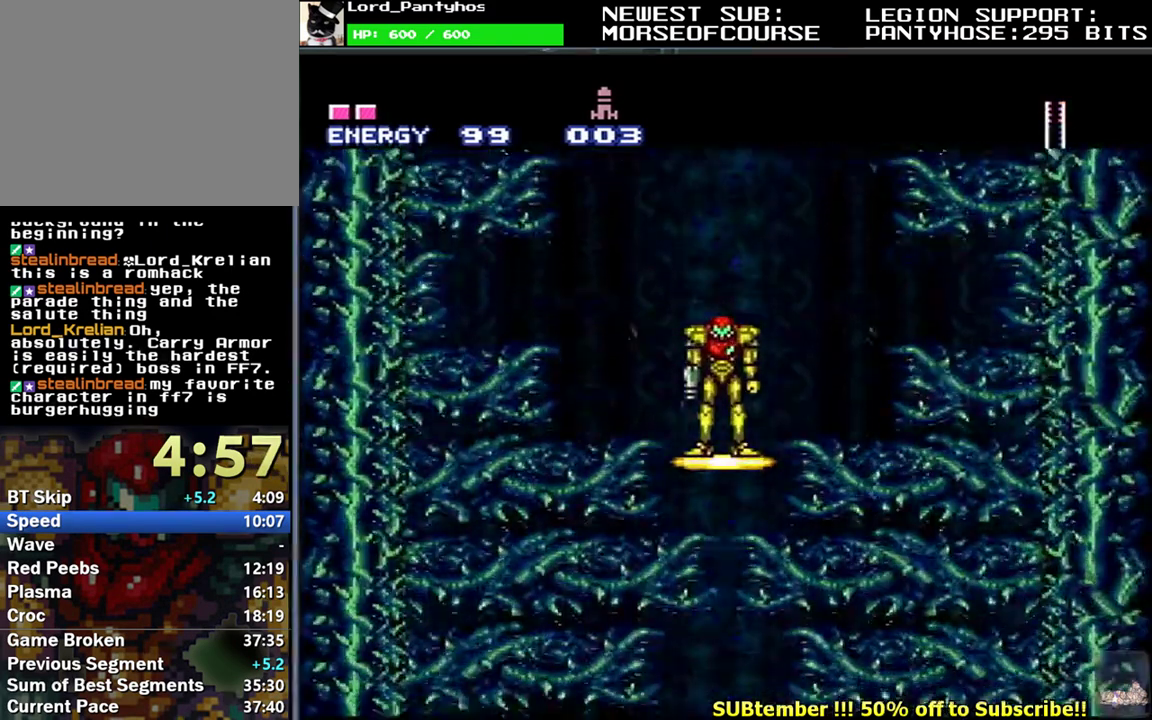
{"buttons": [], "events": []}
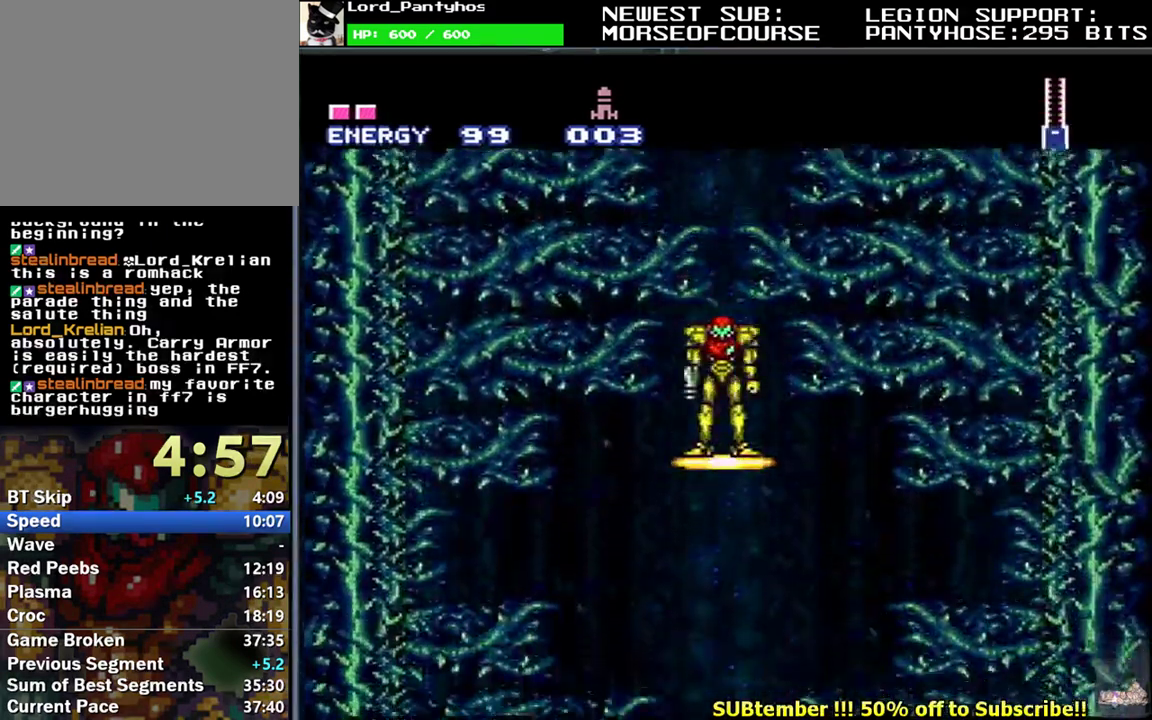
{"buttons": [], "events": []}
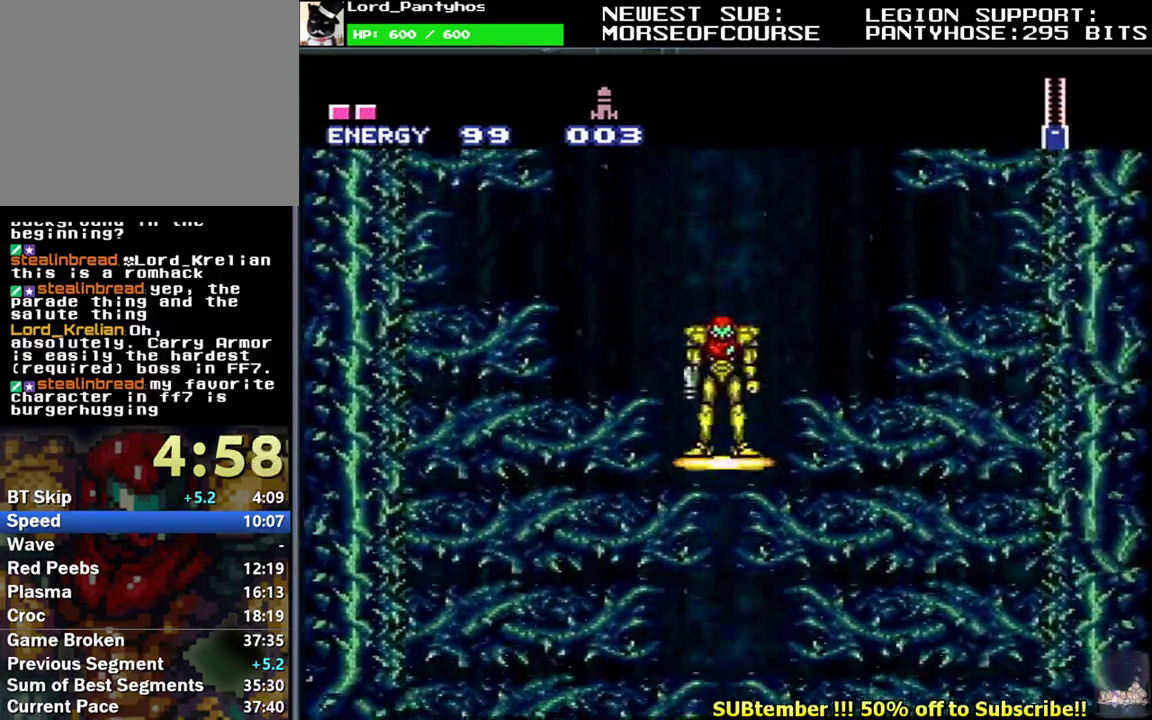
{"buttons": [], "events": []}
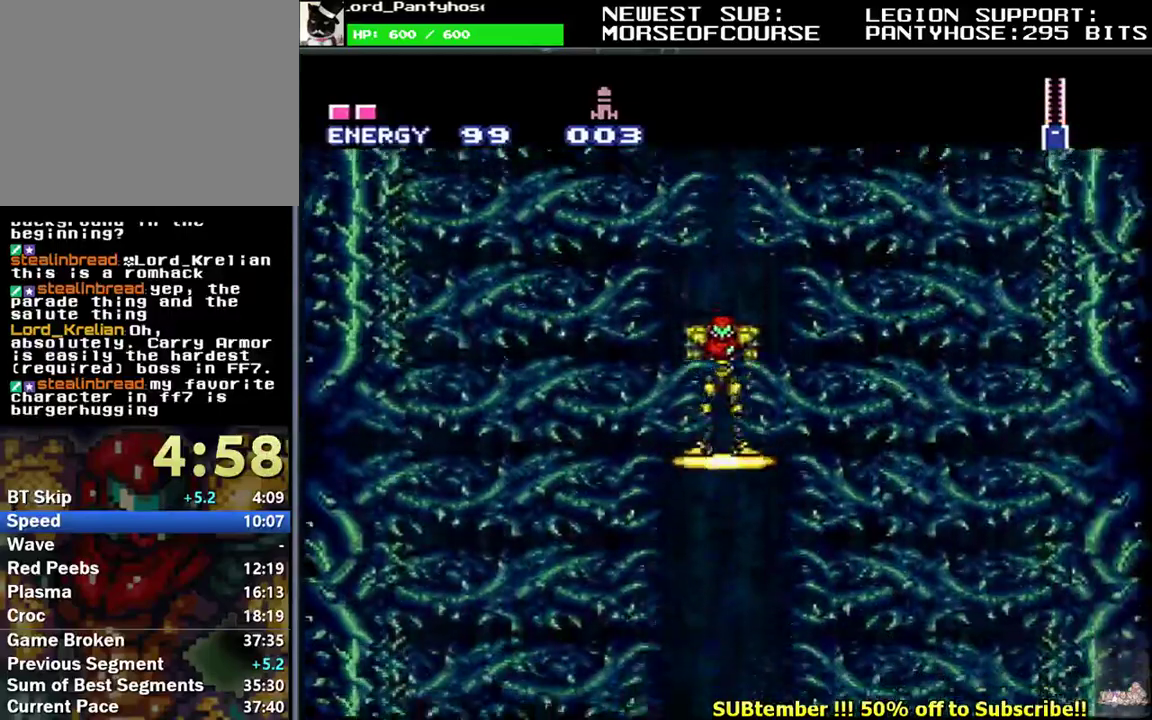
{"buttons": ["L1"], "events": [[217, "L1", "down"]]}
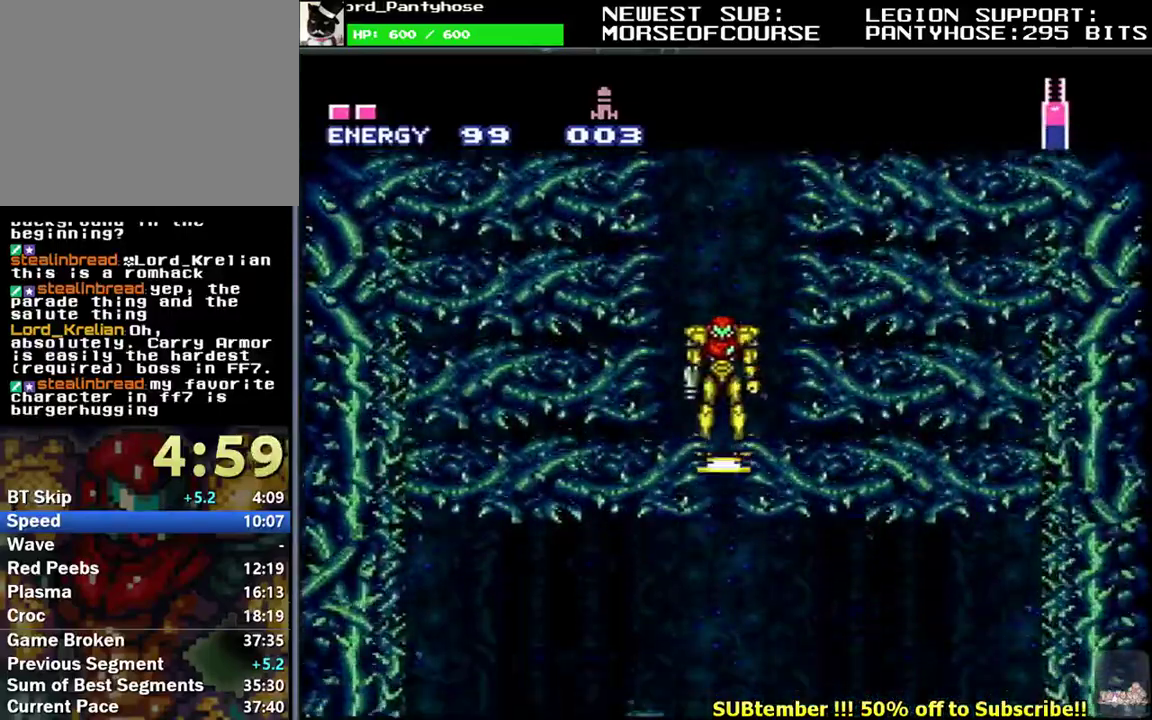
{"buttons": ["L1", "DPAD_RIGHT"], "events": [[267, "DPAD_RIGHT", "down"]]}
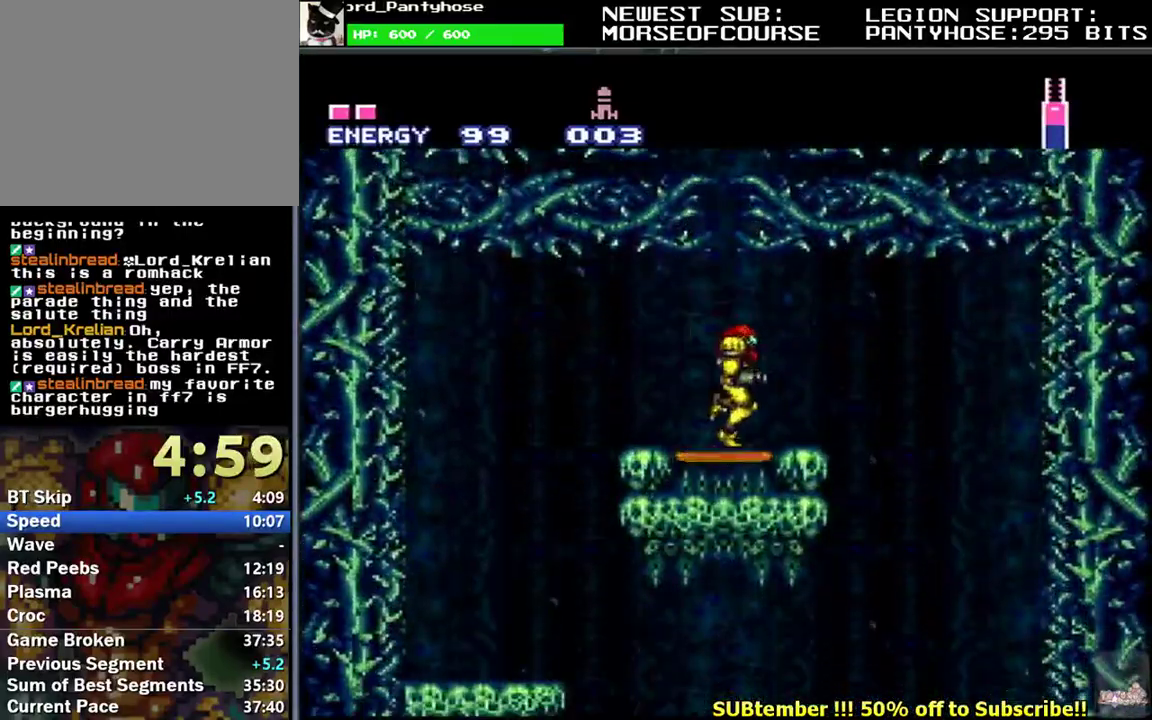
{"buttons": ["X", "L1", "DPAD_LEFT"], "events": [[233, "DPAD_RIGHT", "up"], [283, "DPAD_LEFT", "down"], [467, "X", "down"]]}
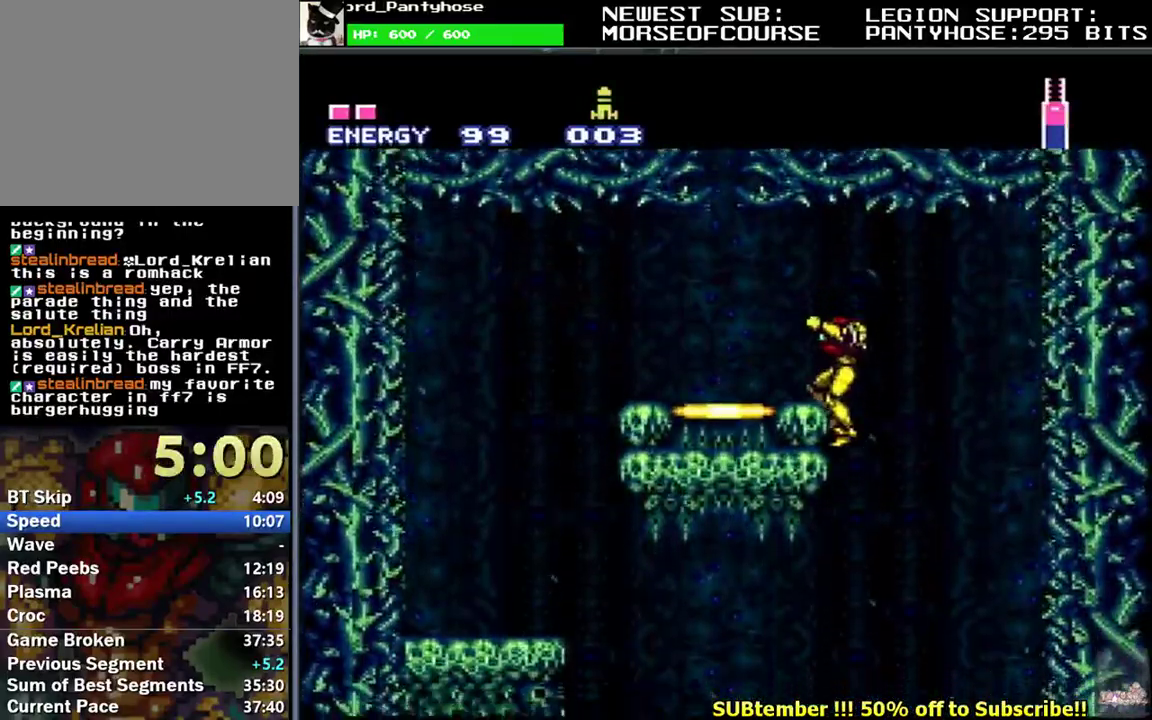
{"buttons": ["L1", "DPAD_LEFT"], "events": [[33, "DPAD_LEFT", "up"], [83, "L1", "up"], [83, "X", "up"], [417, "DPAD_LEFT", "down"], [433, "L1", "down"]]}
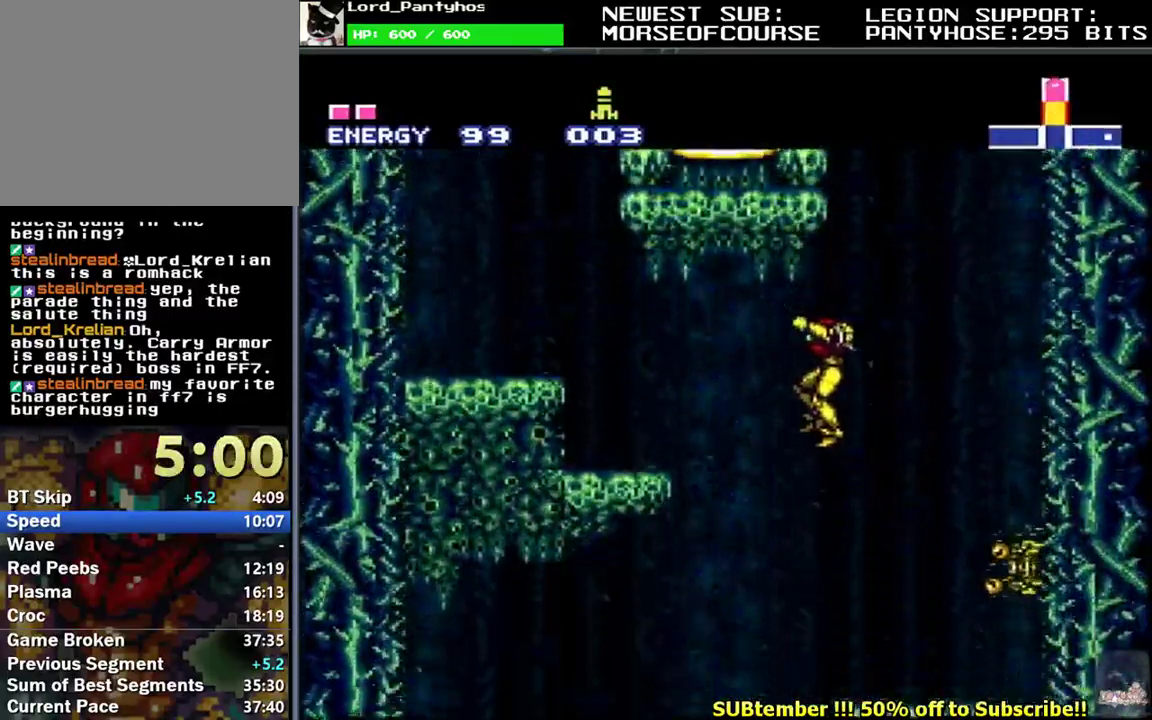
{"buttons": ["L1", "DPAD_RIGHT"], "events": [[150, "DPAD_LEFT", "up"], [300, "DPAD_RIGHT", "down"]]}
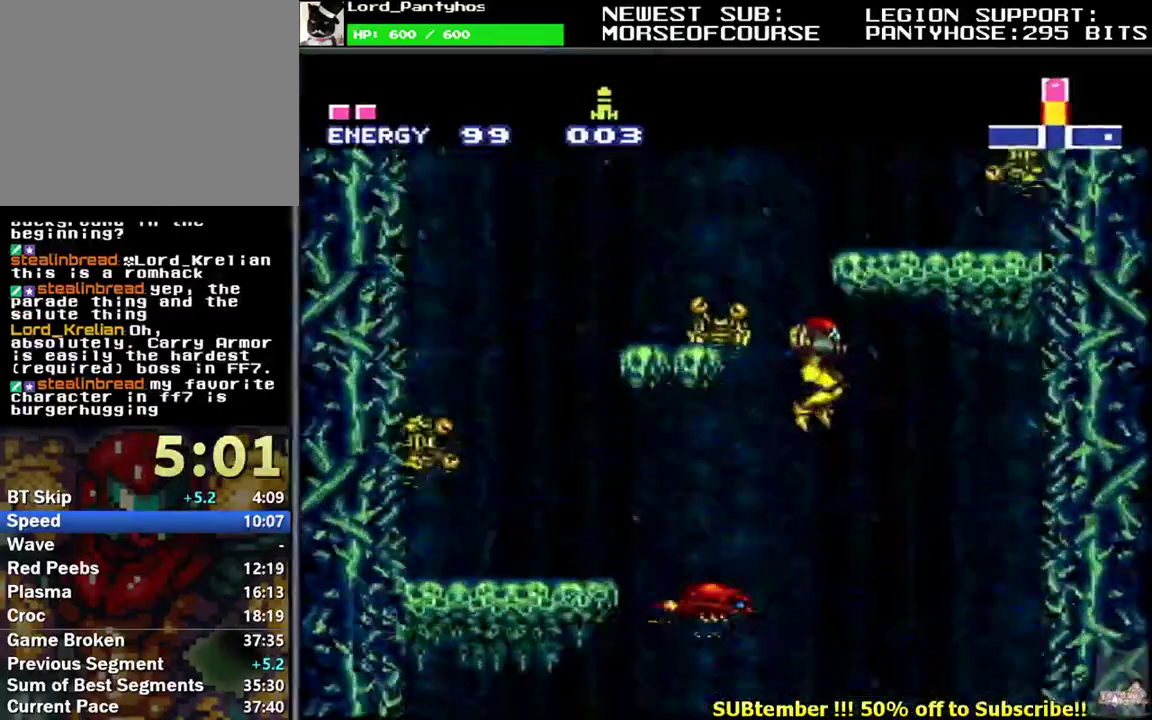
{"buttons": ["L1"], "events": [[233, "DPAD_RIGHT", "up"]]}
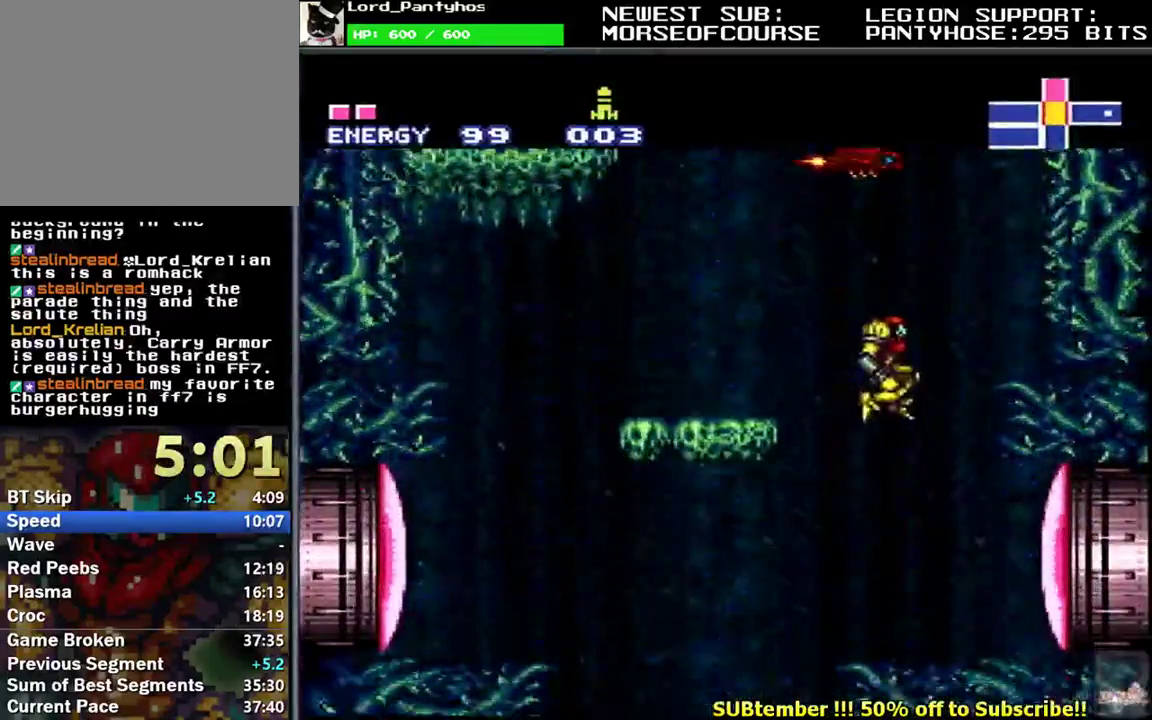
{"buttons": ["L1", "DPAD_RIGHT"], "events": [[167, "Y", "down"], [200, "DPAD_RIGHT", "down"], [233, "Y", "up"], [300, "A", "down"], [450, "A", "up"]]}
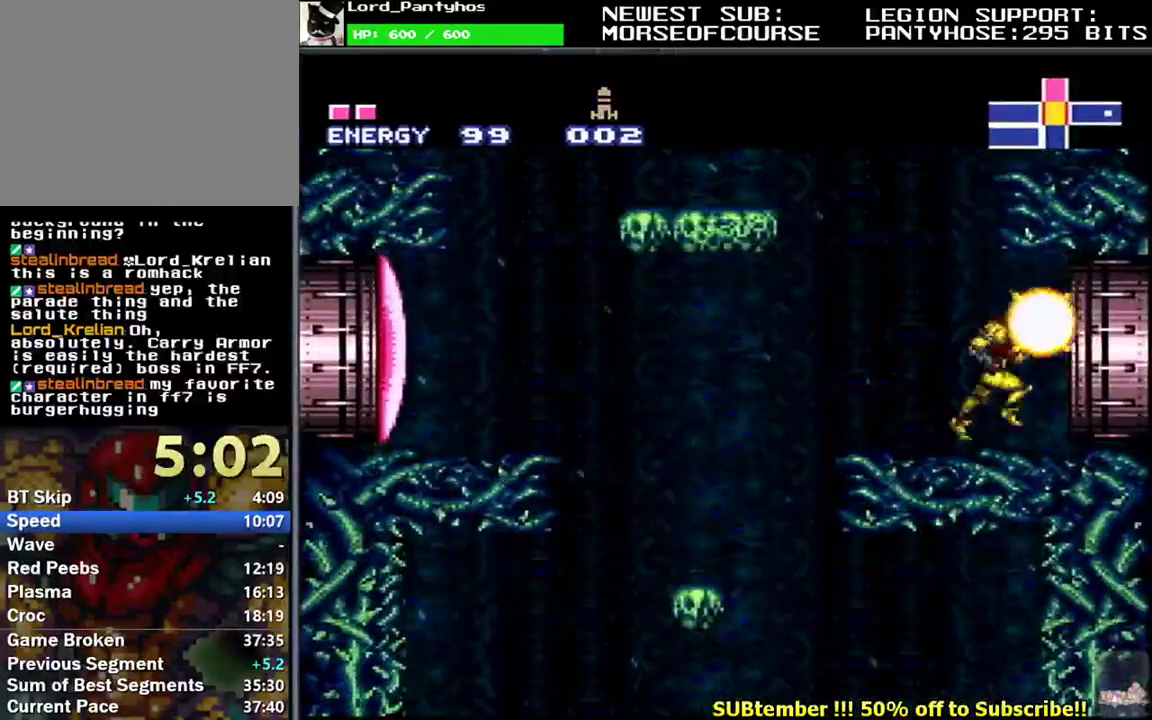
{"buttons": ["B", "L1", "DPAD_RIGHT"], "events": [[100, "B", "down"]]}
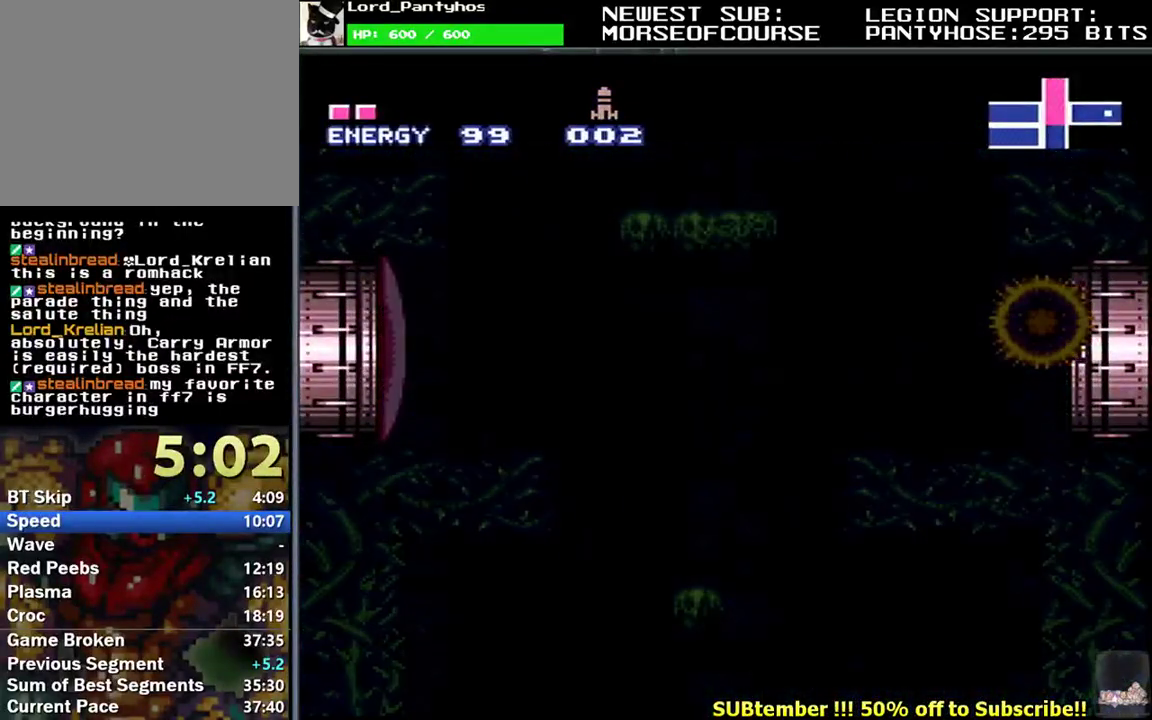
{"buttons": ["B", "L1", "DPAD_RIGHT"], "events": []}
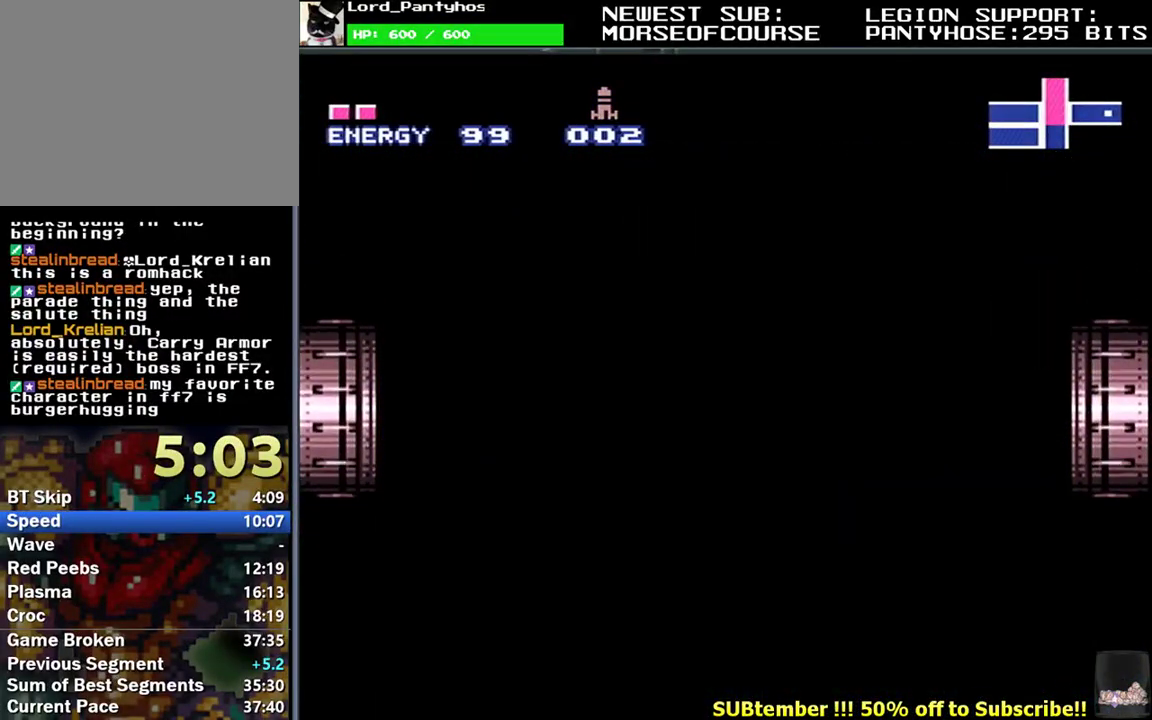
{"buttons": ["B", "L1", "DPAD_RIGHT"], "events": []}
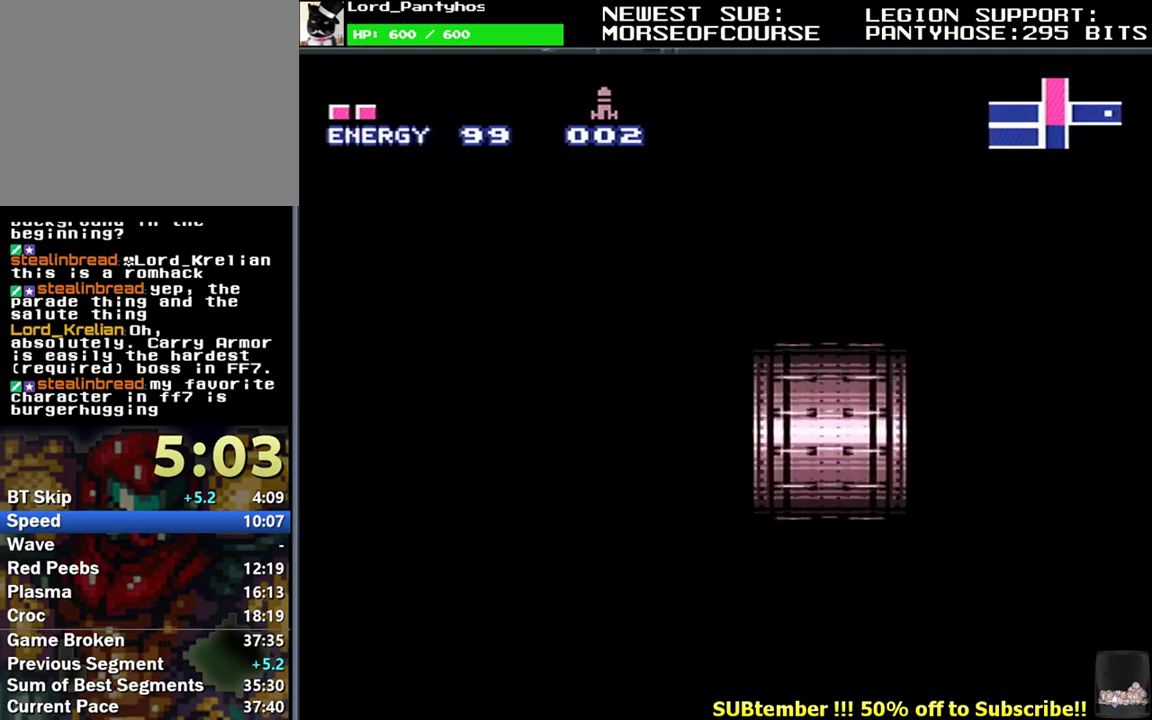
{"buttons": ["B", "L1", "DPAD_RIGHT"], "events": []}
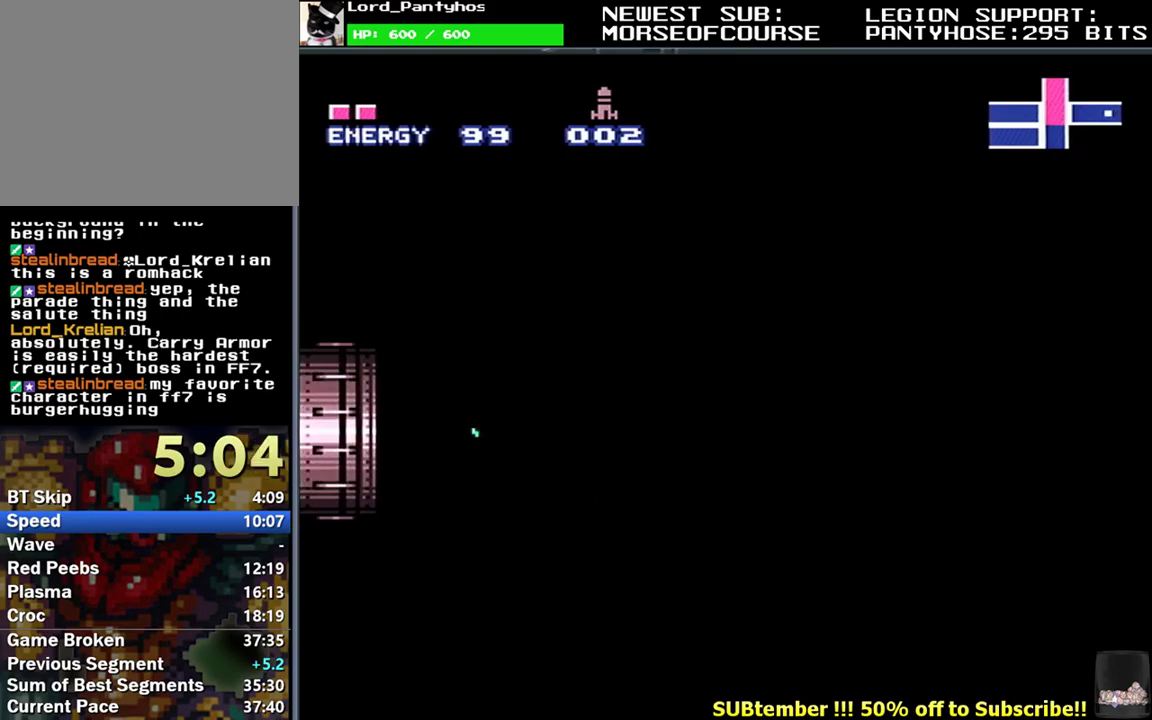
{"buttons": ["B", "L1", "DPAD_RIGHT"], "events": []}